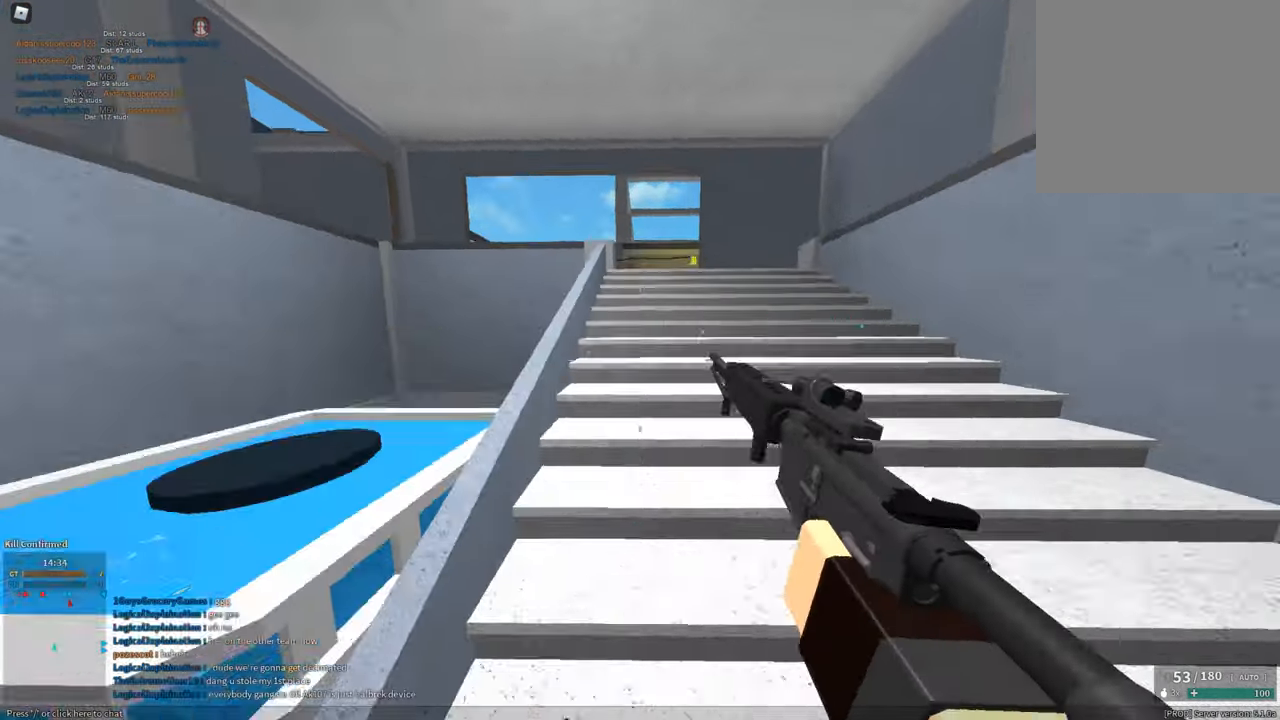
Gameplay with keyboard and mouse; each line is a JSON object with the keys and mouse buttons held at the frame after it. "events" lists presses ("down") and releases ("up") of "1", "2", "3", "a", "c", "ctrl", "d", "e", "f", "g", "h", "q", "r", "s", "shift", "space", "t", "tab", "v", "w", "x", "z", "mouse_left" and "mouse_right" between this image and that frame as [ms after this image, input, new state], when the widget could be followed in between. "mouse_left", "mouse_right" = the "left", "right" buttons of the "mouse" list. No other keys are recorded. Mouse movement is not recorded.
{"keys": ["shift", "w"], "mouse": [], "events": [[67, "space", "up"]]}
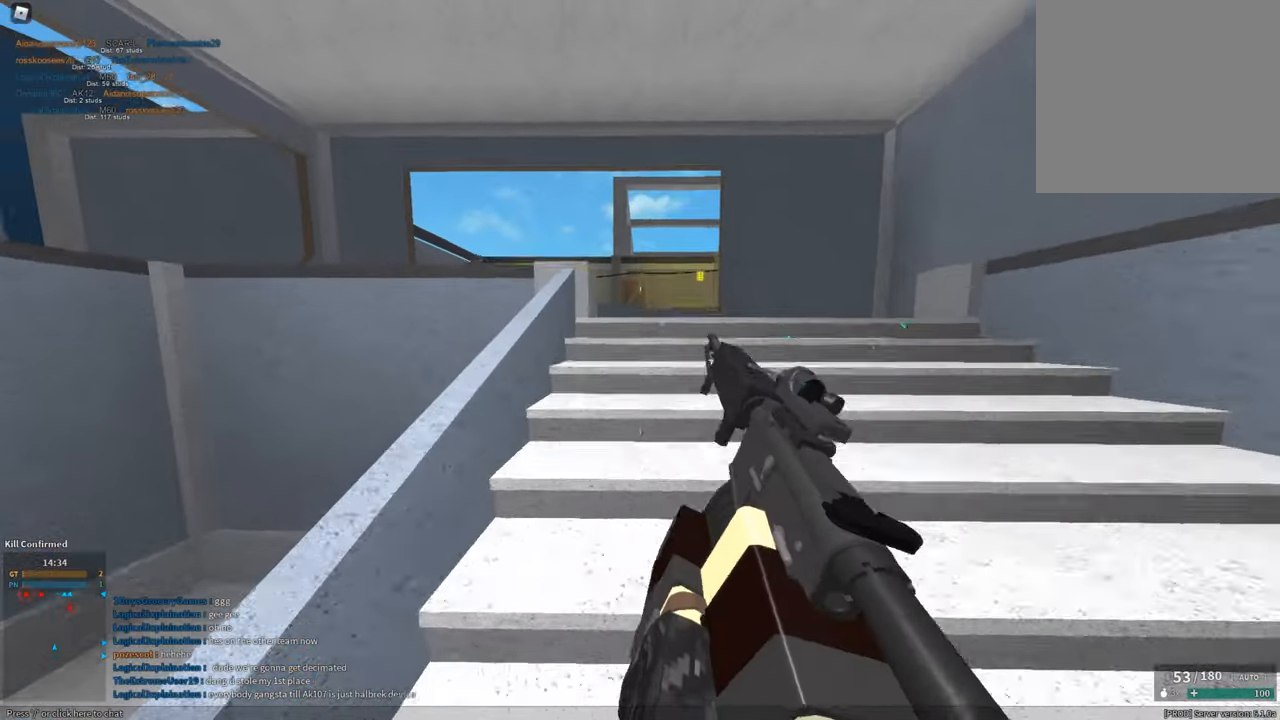
{"keys": ["shift", "w"], "mouse": [], "events": [[133, "space", "down"], [267, "space", "up"]]}
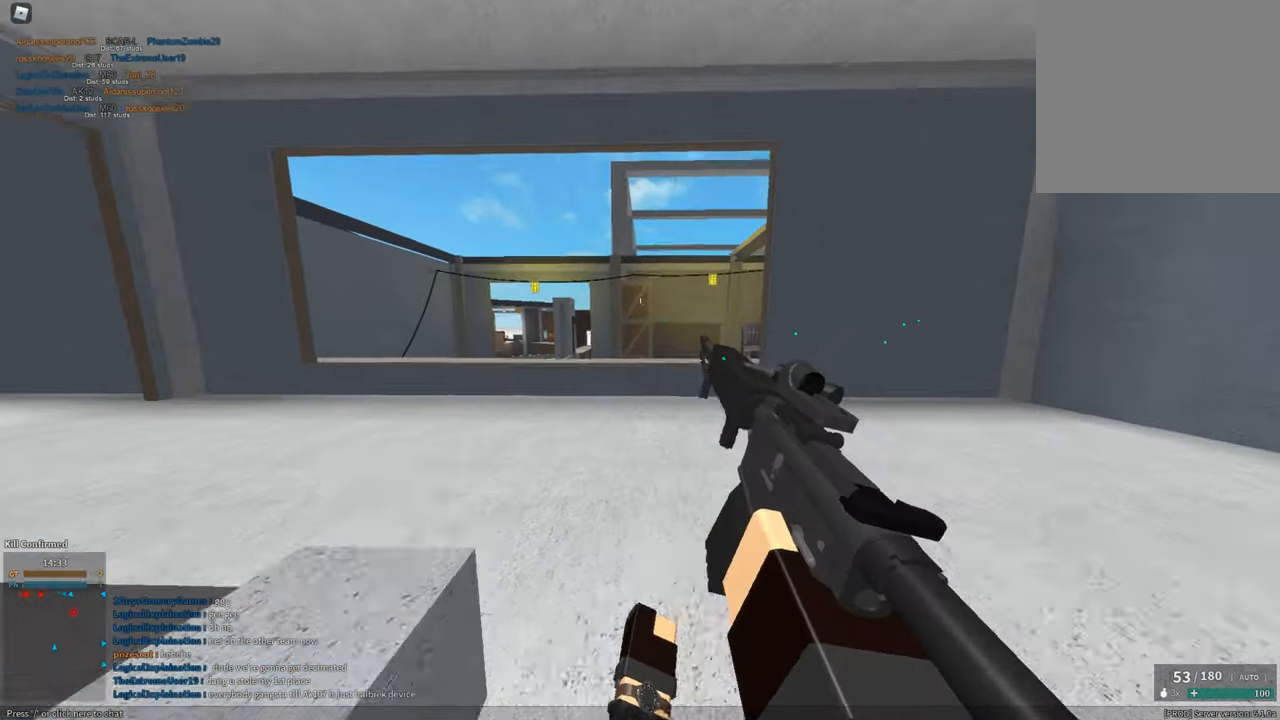
{"keys": ["shift", "space", "w"], "mouse": [], "events": [[50, "c", "down"], [150, "ctrl", "down"], [184, "c", "up"], [184, "ctrl", "up"], [184, "shift", "up"], [184, "w", "up"], [334, "shift", "down"], [334, "w", "down"], [384, "space", "down"]]}
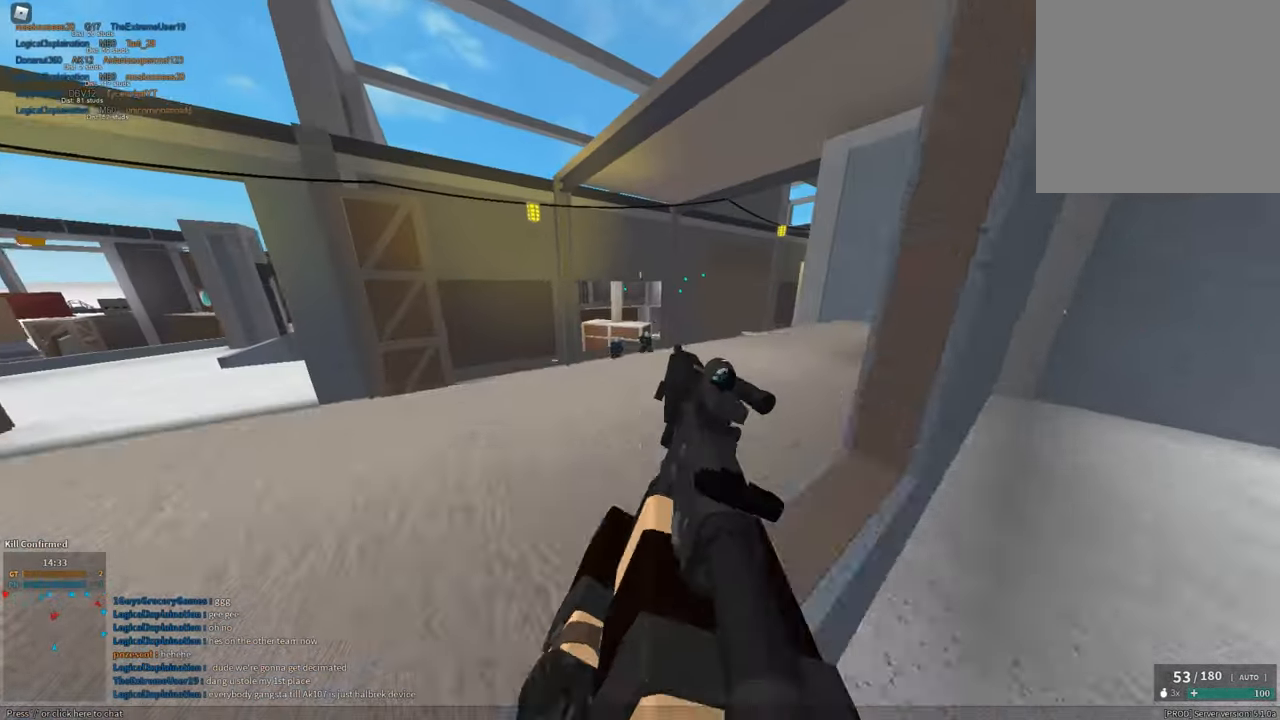
{"keys": ["d", "s"], "mouse": ["left", "right"], "events": [[67, "space", "up"], [100, "d", "down"], [150, "mouse_left", "down"], [150, "shift", "up"], [150, "w", "up"], [200, "mouse_right", "down"], [250, "mouse_left", "up"], [300, "s", "down"], [434, "mouse_left", "down"]]}
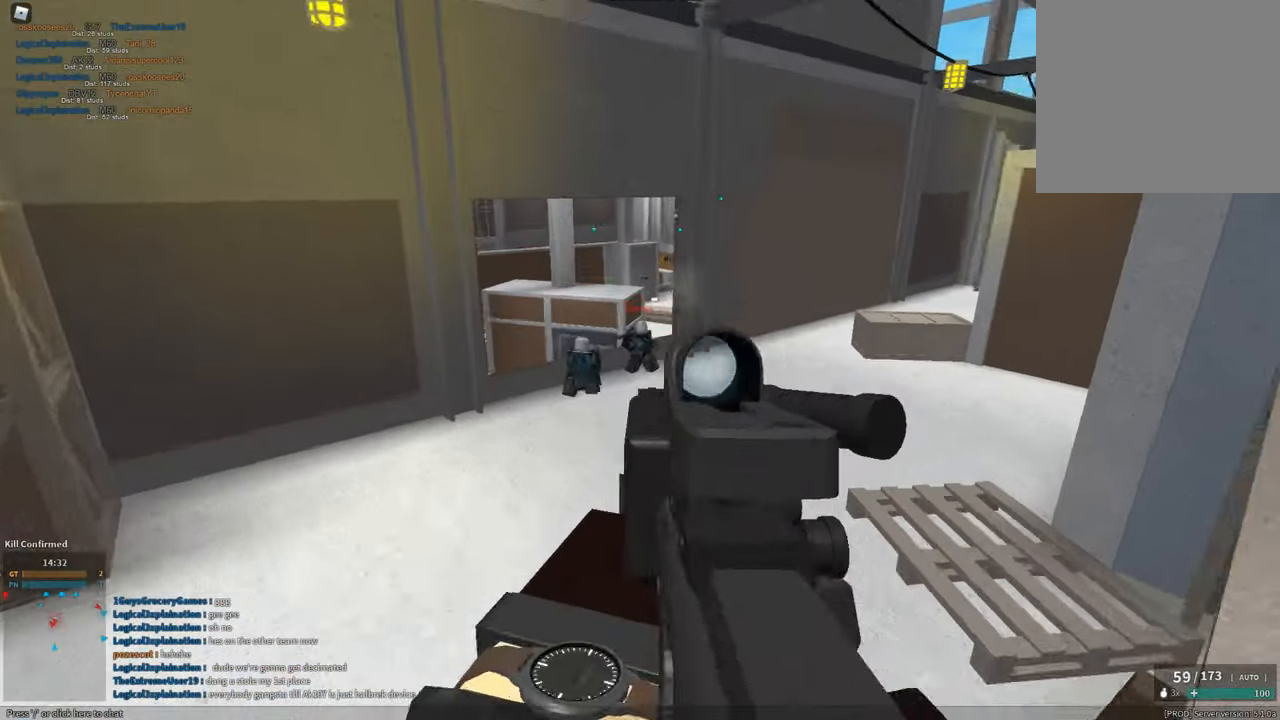
{"keys": ["a", "s"], "mouse": ["left", "right"], "events": [[283, "a", "down"], [333, "d", "up"]]}
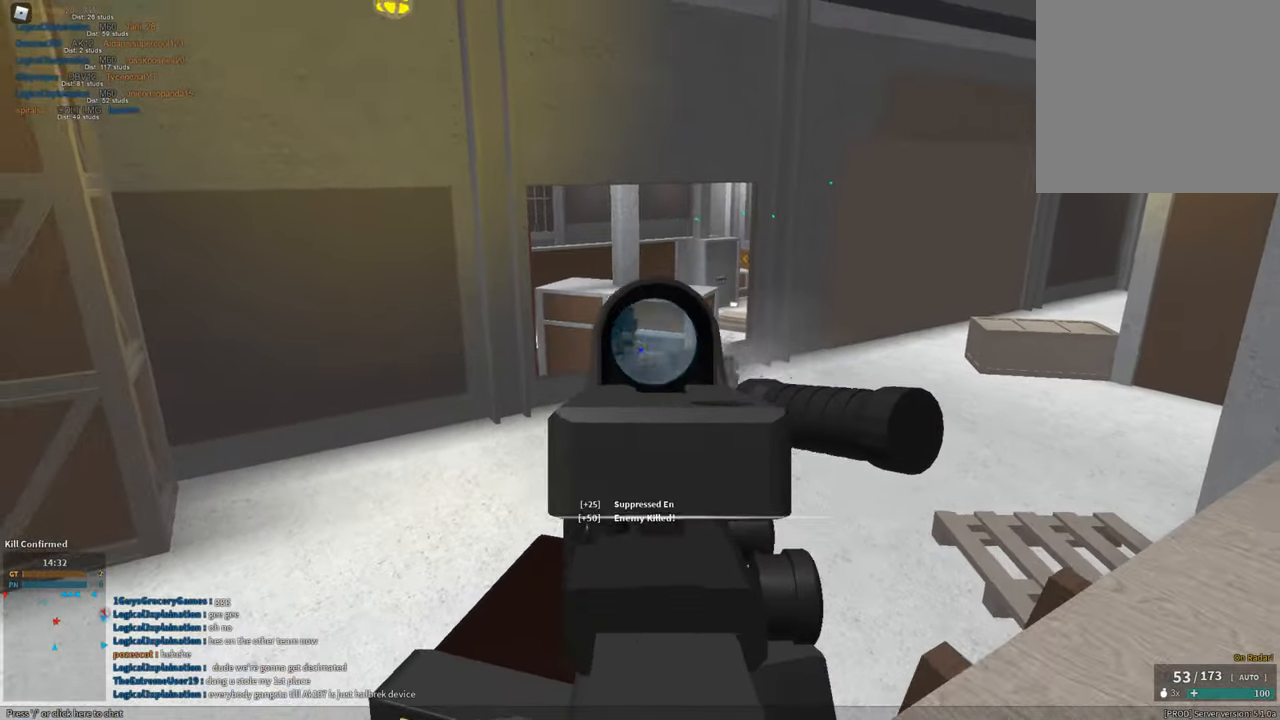
{"keys": ["d"], "mouse": ["left", "right"], "events": [[350, "a", "up"], [350, "d", "down"], [383, "s", "up"]]}
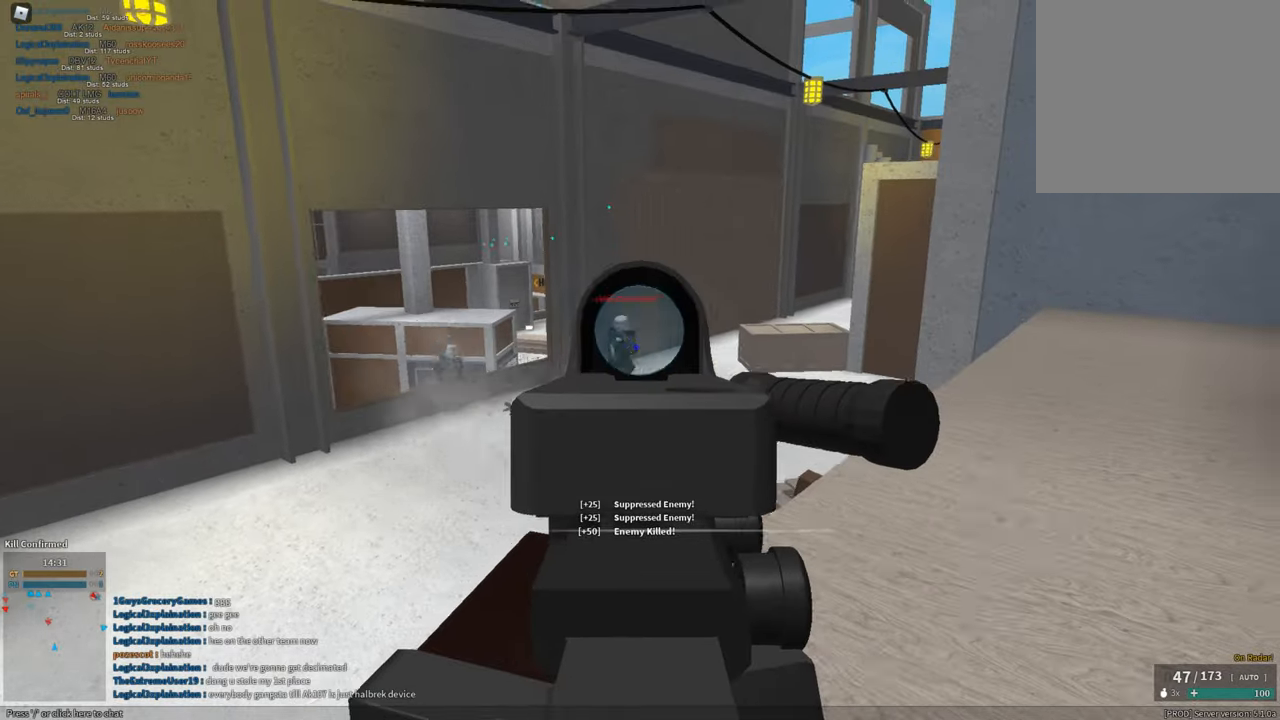
{"keys": ["shift", "w"], "mouse": [], "events": [[217, "mouse_left", "up"], [217, "mouse_right", "up"], [217, "w", "down"], [267, "shift", "down"], [501, "d", "up"]]}
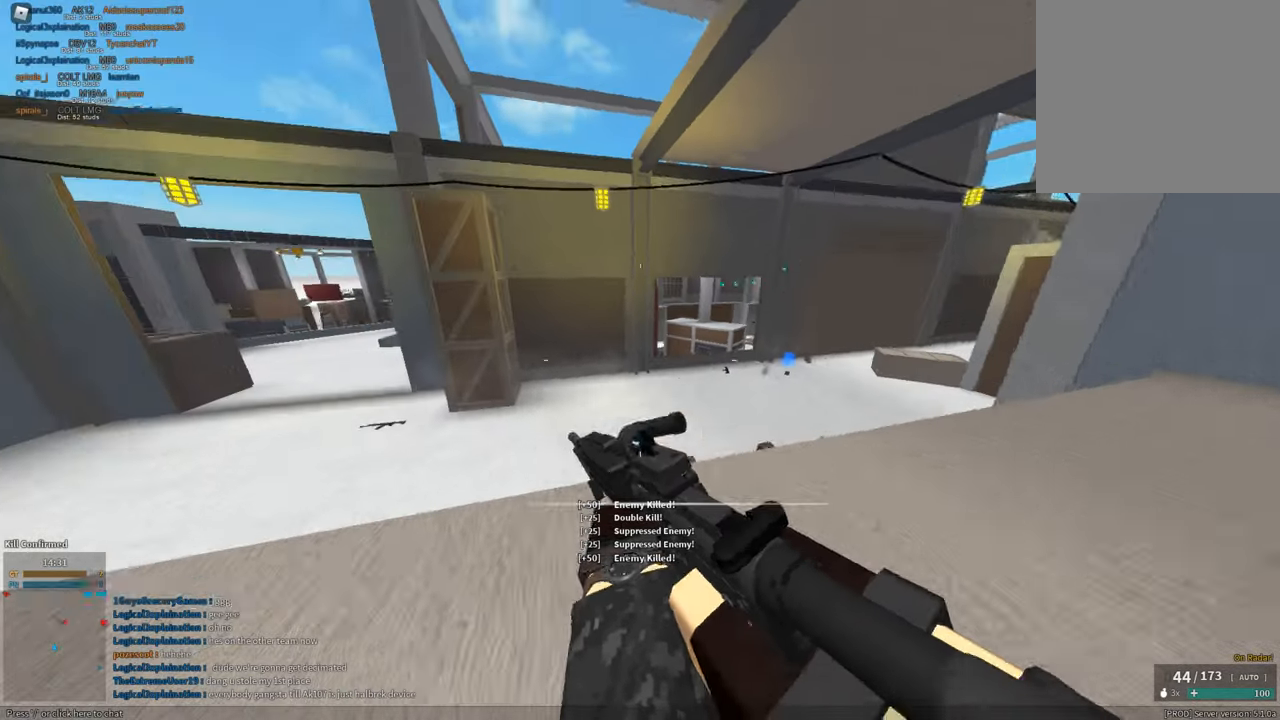
{"keys": [], "mouse": [], "events": [[150, "c", "down"], [150, "ctrl", "down"], [233, "c", "up"], [233, "shift", "up"], [233, "w", "up"], [283, "ctrl", "up"]]}
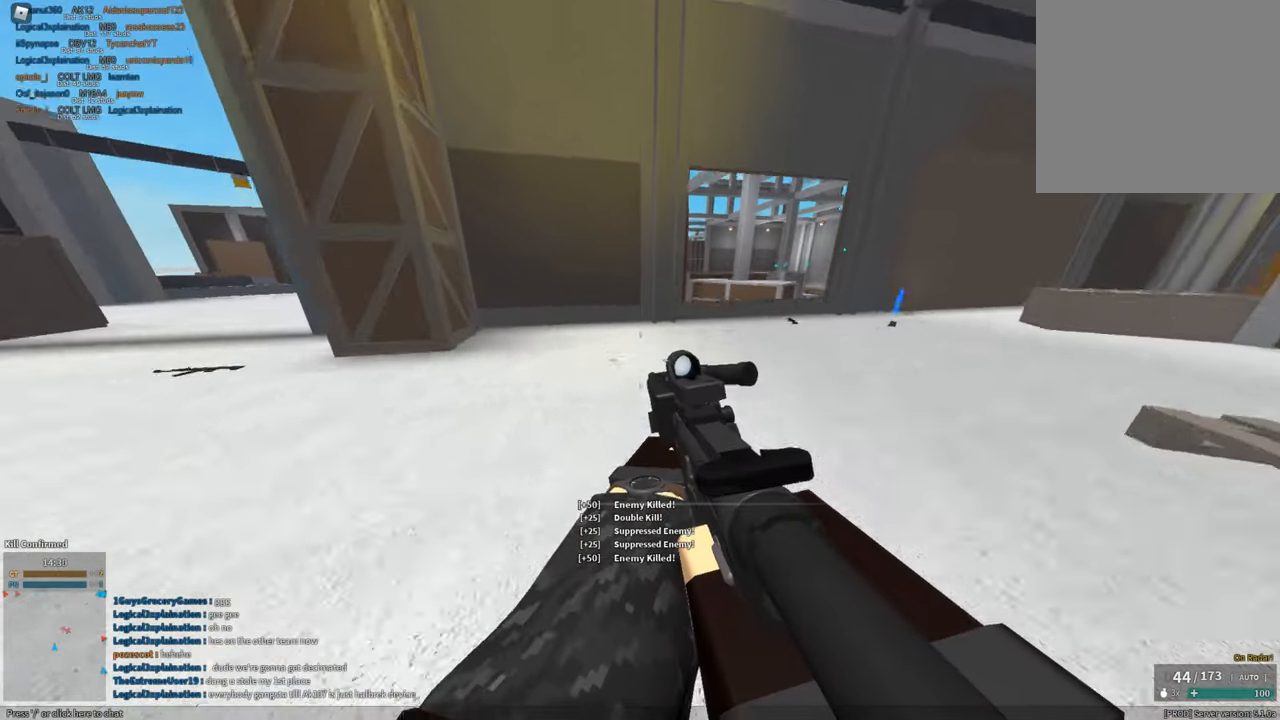
{"keys": ["shift", "w"], "mouse": [], "events": [[50, "shift", "down"], [50, "w", "down"], [100, "space", "down"], [250, "space", "up"]]}
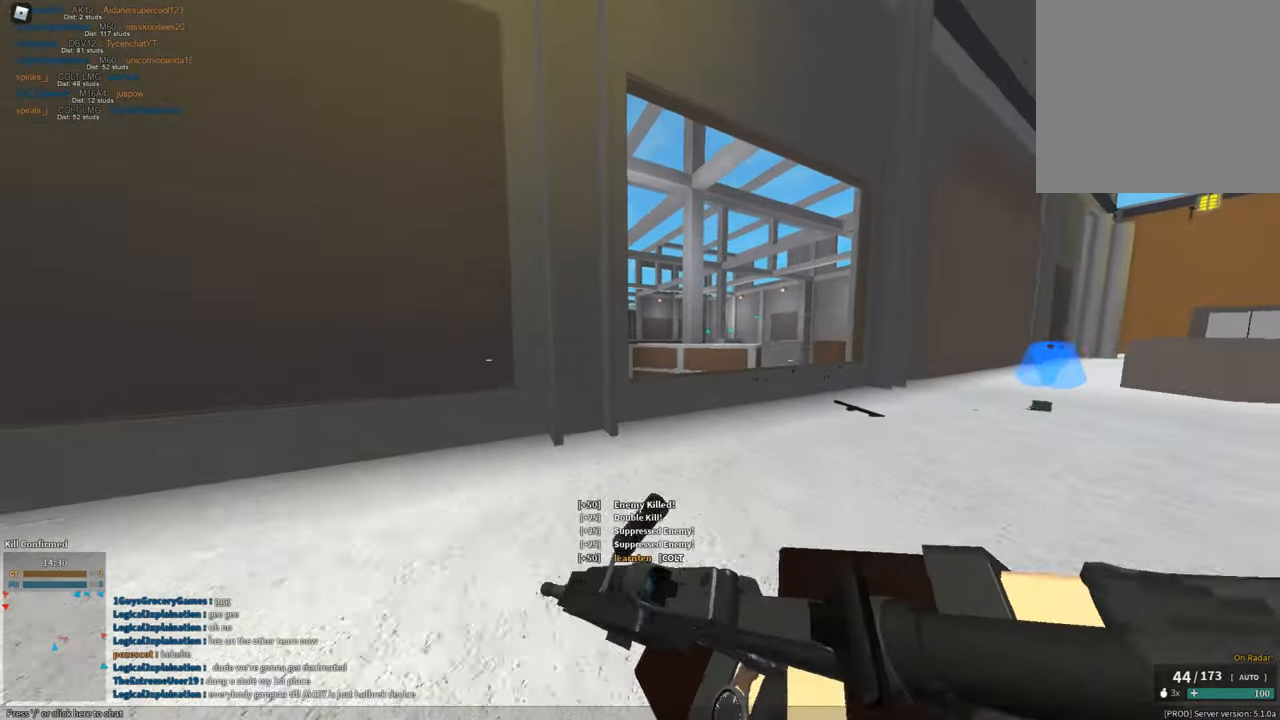
{"keys": ["shift", "w"], "mouse": [], "events": []}
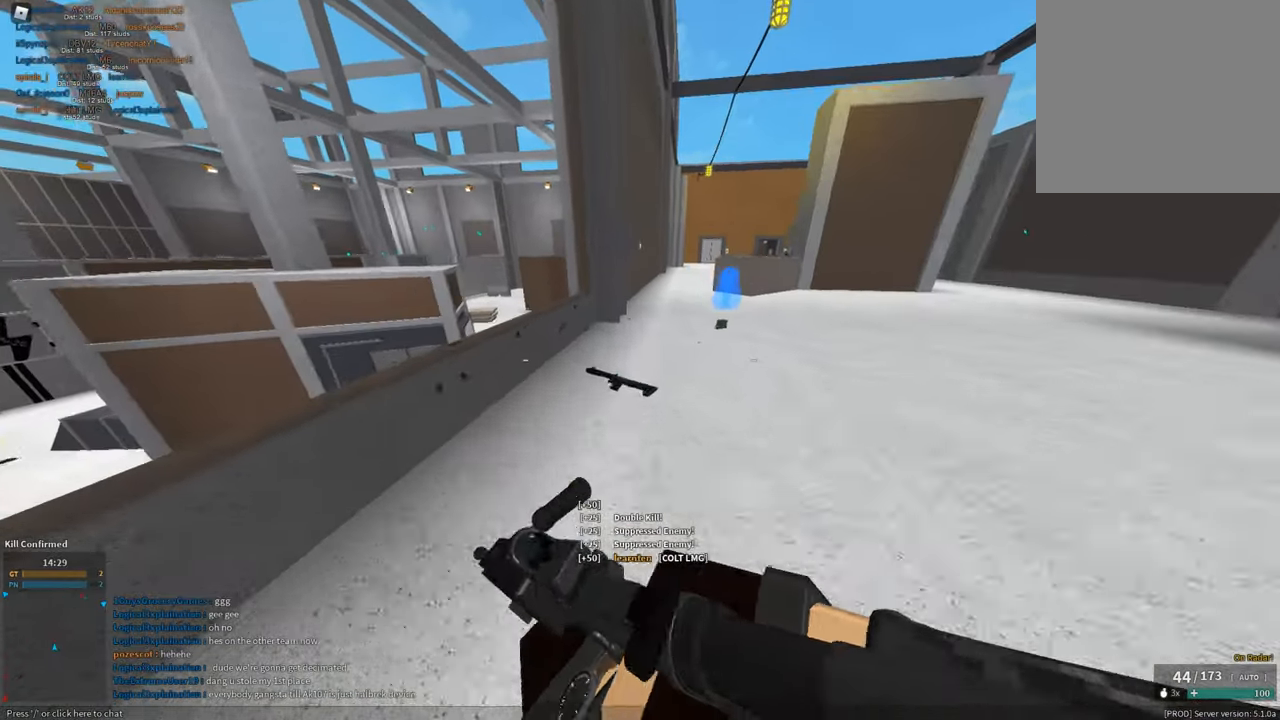
{"keys": ["shift", "space", "w"], "mouse": [], "events": [[150, "c", "down"], [234, "shift", "up"], [234, "w", "up"], [284, "c", "up"], [367, "shift", "down"], [367, "w", "down"], [417, "space", "down"]]}
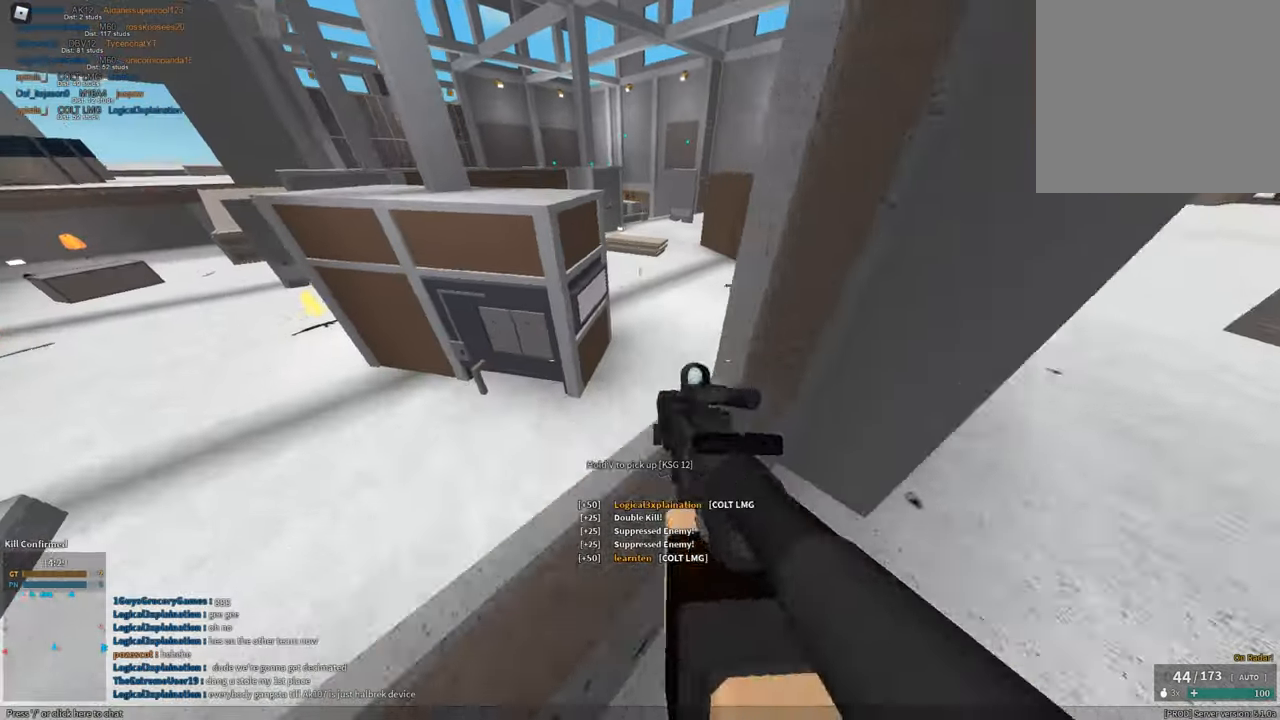
{"keys": ["w"], "mouse": ["right"], "events": [[66, "space", "up"], [300, "d", "down"], [400, "d", "up"], [433, "mouse_right", "down"], [483, "shift", "up"]]}
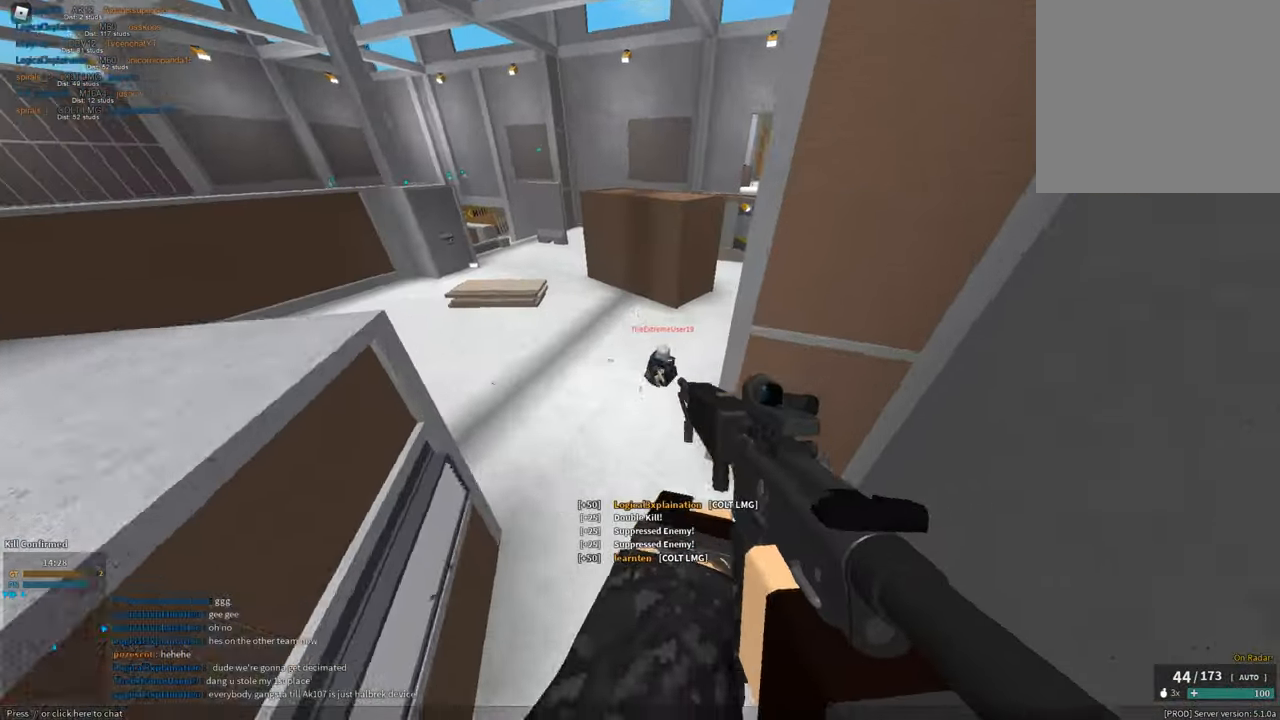
{"keys": ["d", "s"], "mouse": ["left", "right"], "events": [[34, "mouse_left", "down"], [117, "d", "down"], [217, "w", "up"], [300, "s", "down"]]}
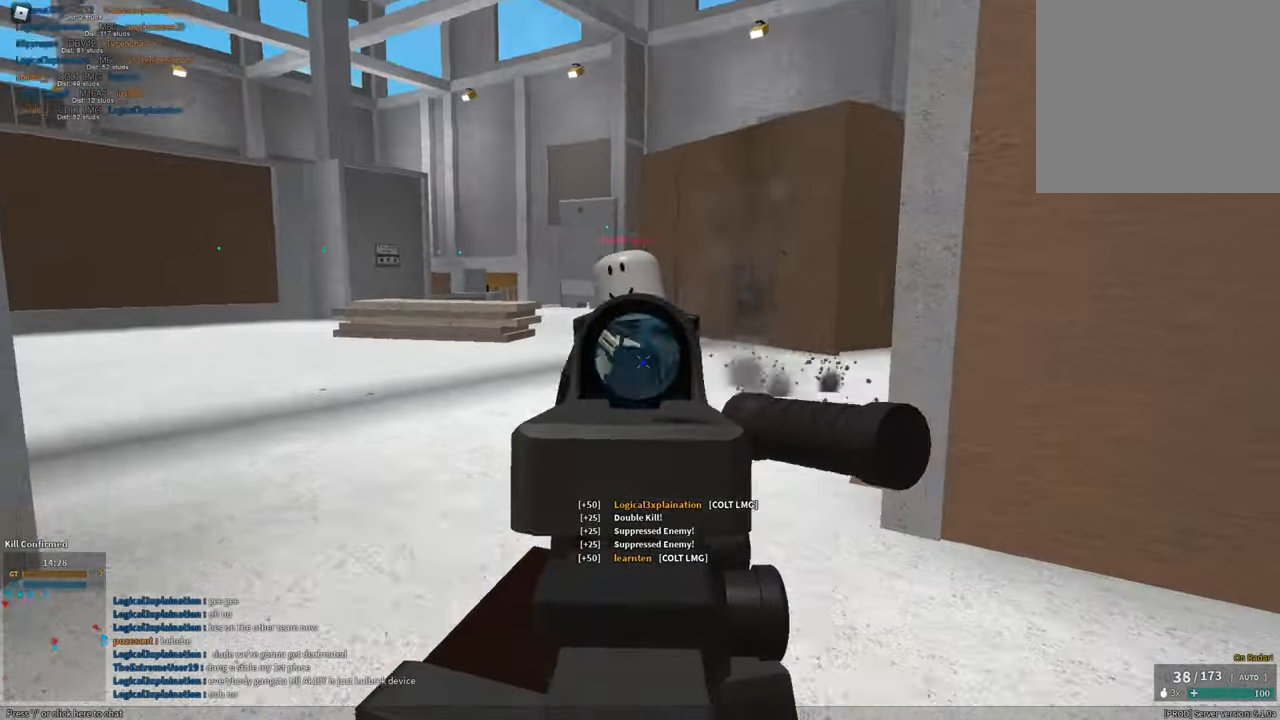
{"keys": ["shift", "w"], "mouse": [], "events": [[133, "d", "up"], [133, "mouse_right", "up"], [183, "mouse_left", "up"], [183, "r", "down"], [183, "shift", "down"], [233, "s", "up"], [283, "r", "up"], [317, "w", "down"]]}
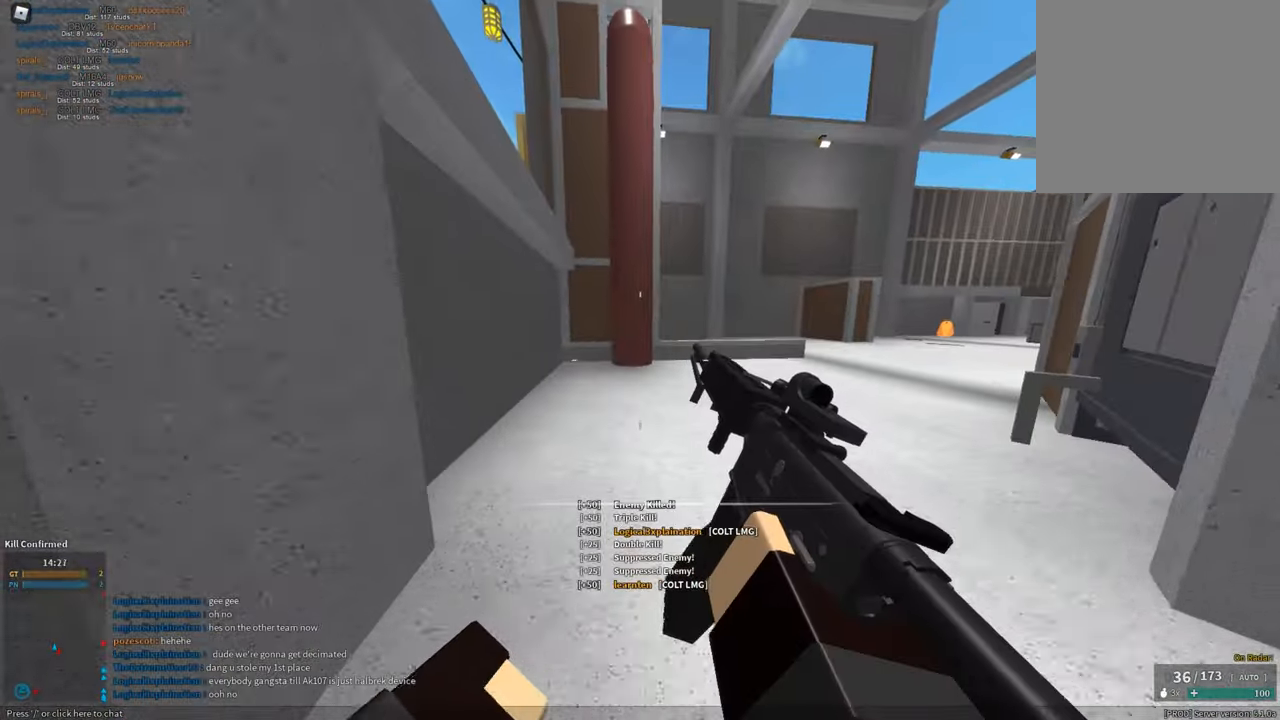
{"keys": ["d", "shift", "space"], "mouse": [], "events": [[50, "c", "down"], [100, "ctrl", "down"], [150, "c", "up"], [150, "ctrl", "up"], [150, "shift", "up"], [150, "w", "up"], [300, "d", "down"], [300, "shift", "down"], [300, "w", "down"], [350, "w", "up"], [384, "space", "down"]]}
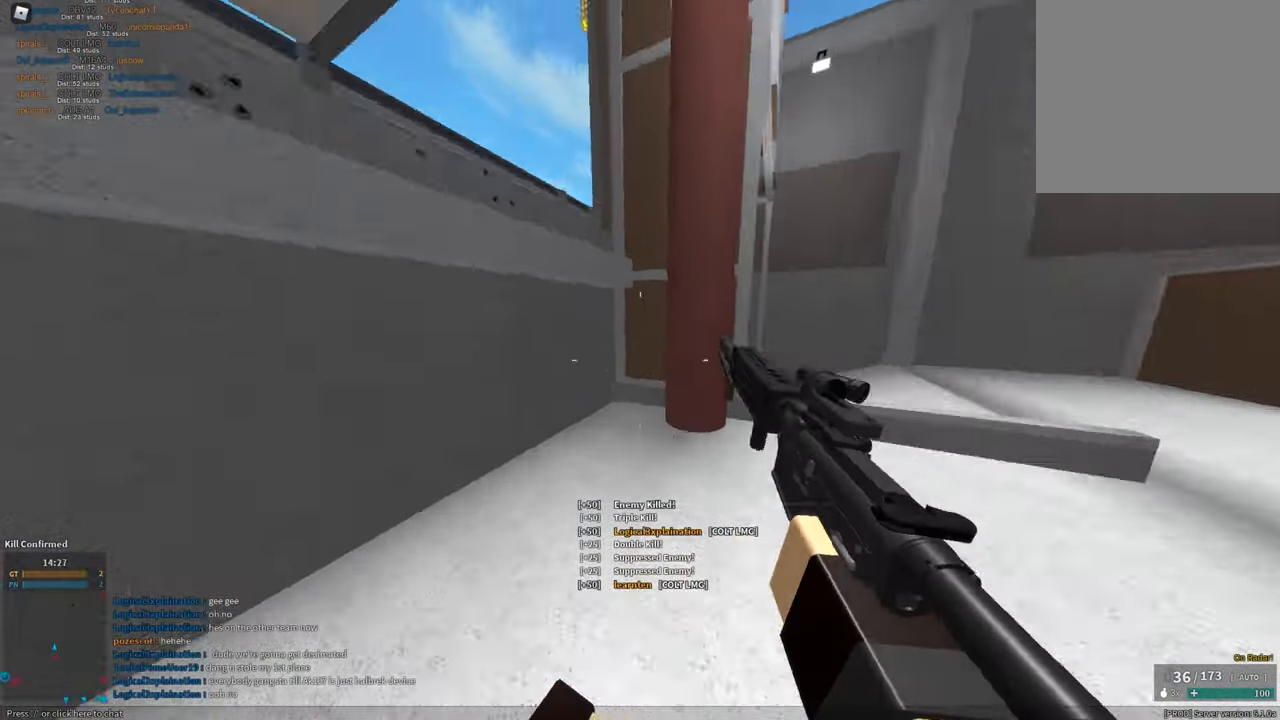
{"keys": ["shift", "w"], "mouse": [], "events": [[66, "s", "down"], [116, "space", "up"], [166, "s", "up"], [267, "w", "down"], [500, "d", "up"]]}
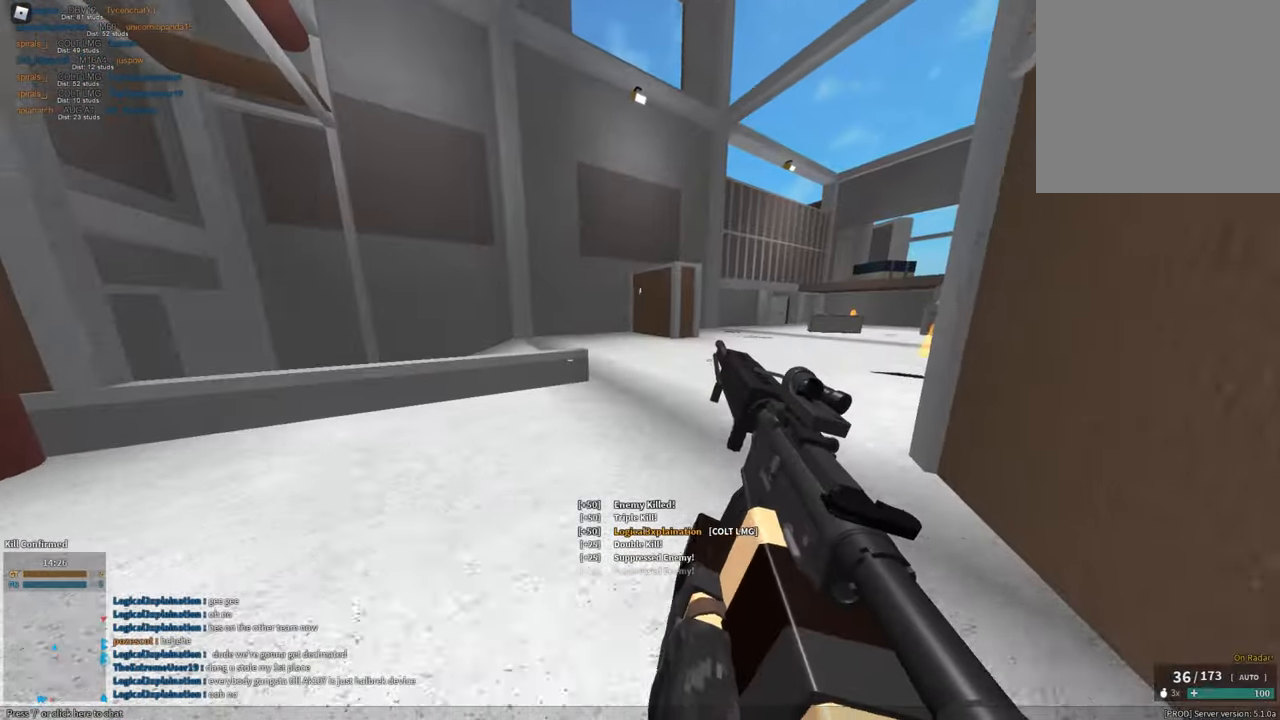
{"keys": ["shift", "w"], "mouse": [], "events": [[134, "c", "down"], [284, "c", "up"], [284, "w", "up"], [318, "shift", "up"], [468, "shift", "down"], [468, "w", "down"]]}
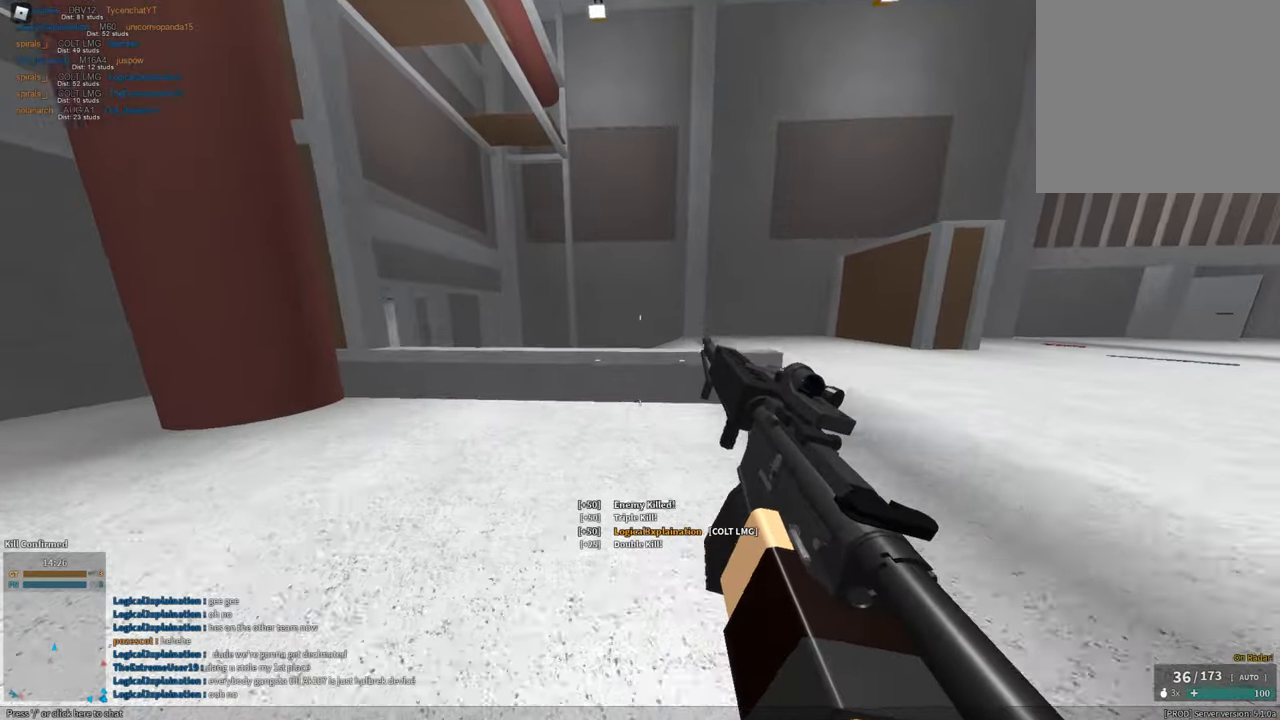
{"keys": ["d", "shift"], "mouse": [], "events": [[150, "d", "down"], [200, "w", "up"], [300, "s", "down"], [434, "s", "up"]]}
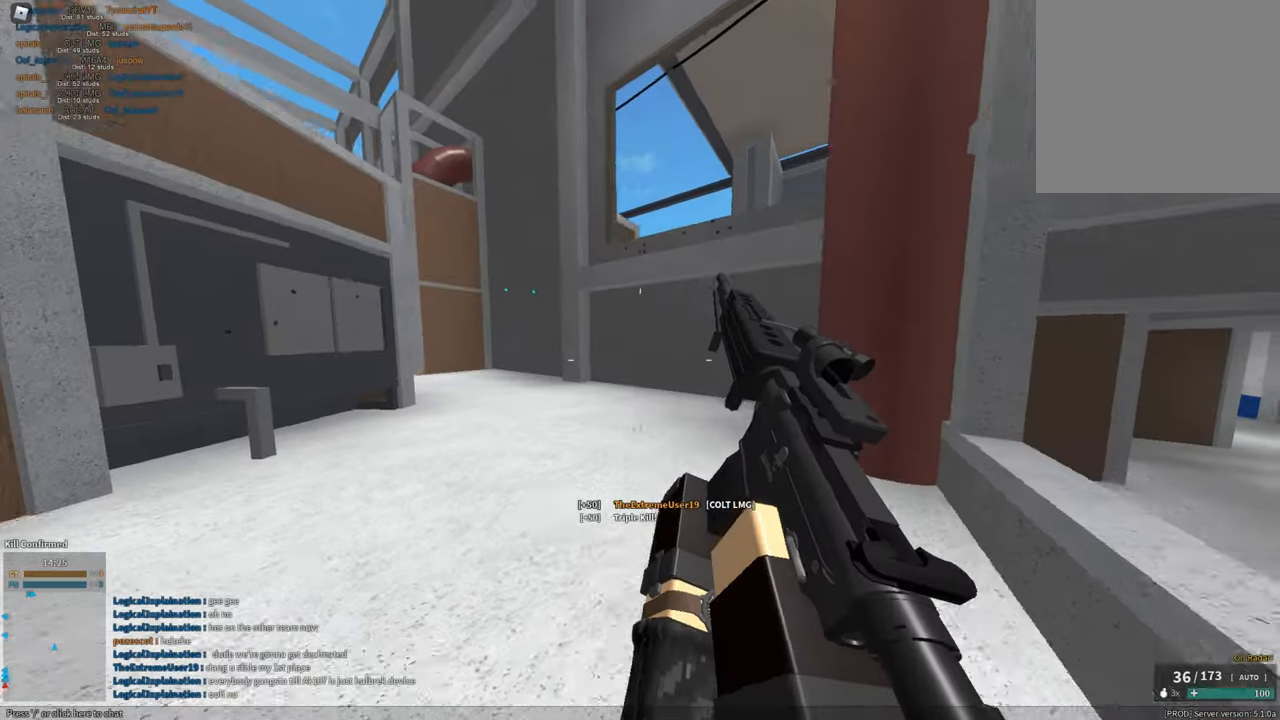
{"keys": ["shift", "w", "z"], "mouse": [], "events": [[33, "w", "down"], [83, "d", "up"], [300, "space", "down"], [450, "z", "down"], [500, "space", "up"]]}
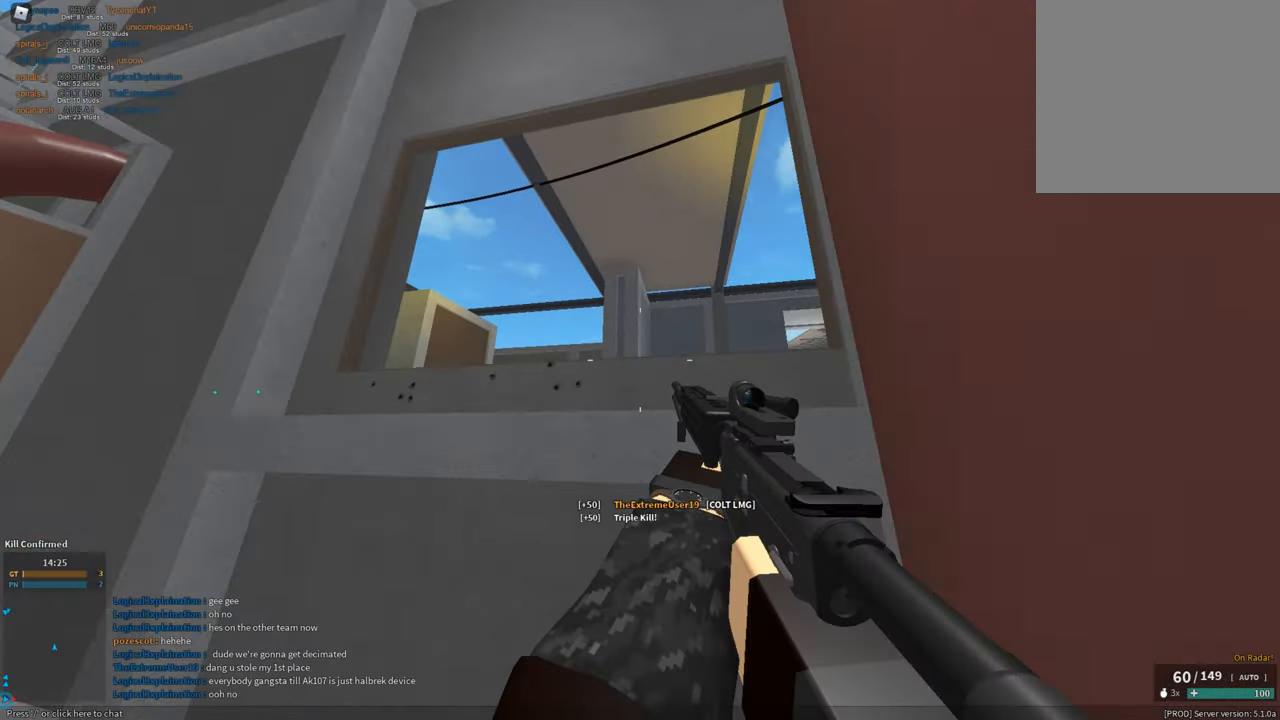
{"keys": ["shift", "space", "w"], "mouse": [], "events": [[34, "z", "up"], [134, "mouse_right", "down"], [134, "shift", "up"], [184, "space", "down"], [234, "shift", "down"], [284, "mouse_right", "up"], [317, "space", "up"], [367, "space", "down"]]}
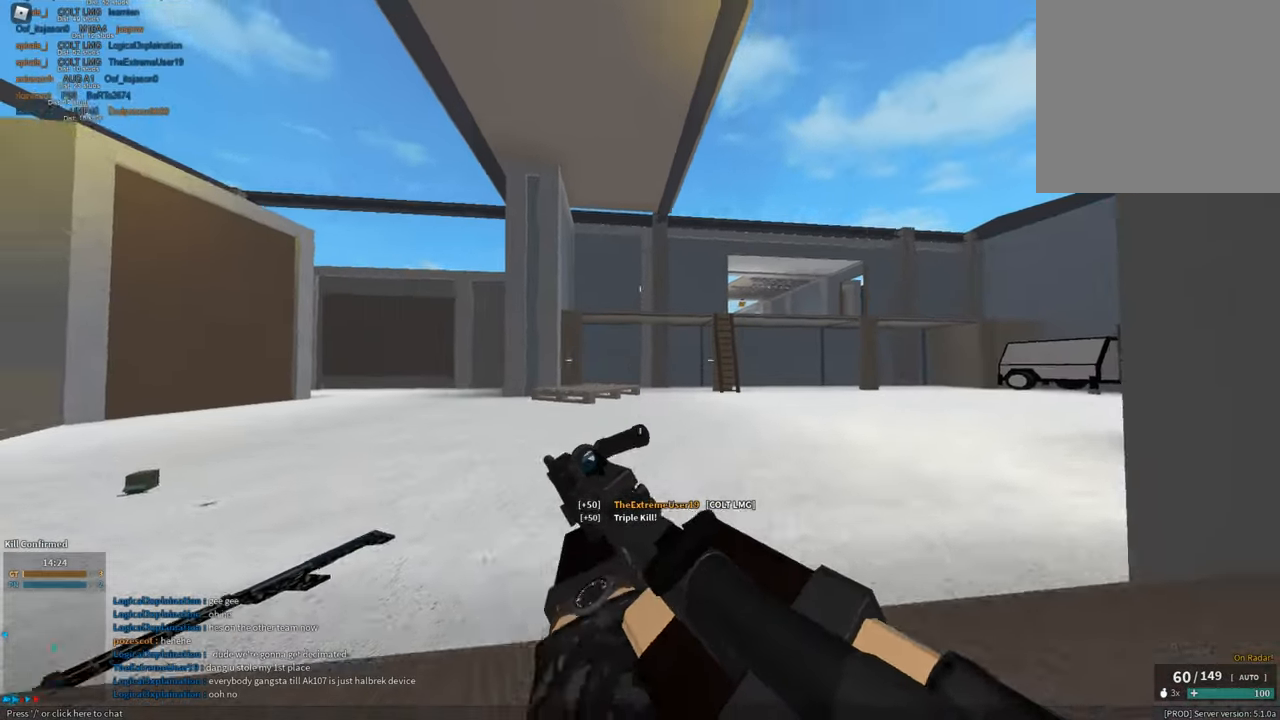
{"keys": ["d"], "mouse": ["left"], "events": [[100, "d", "down"], [100, "space", "up"], [150, "w", "up"], [200, "shift", "up"], [233, "s", "down"], [383, "s", "up"], [483, "mouse_left", "down"]]}
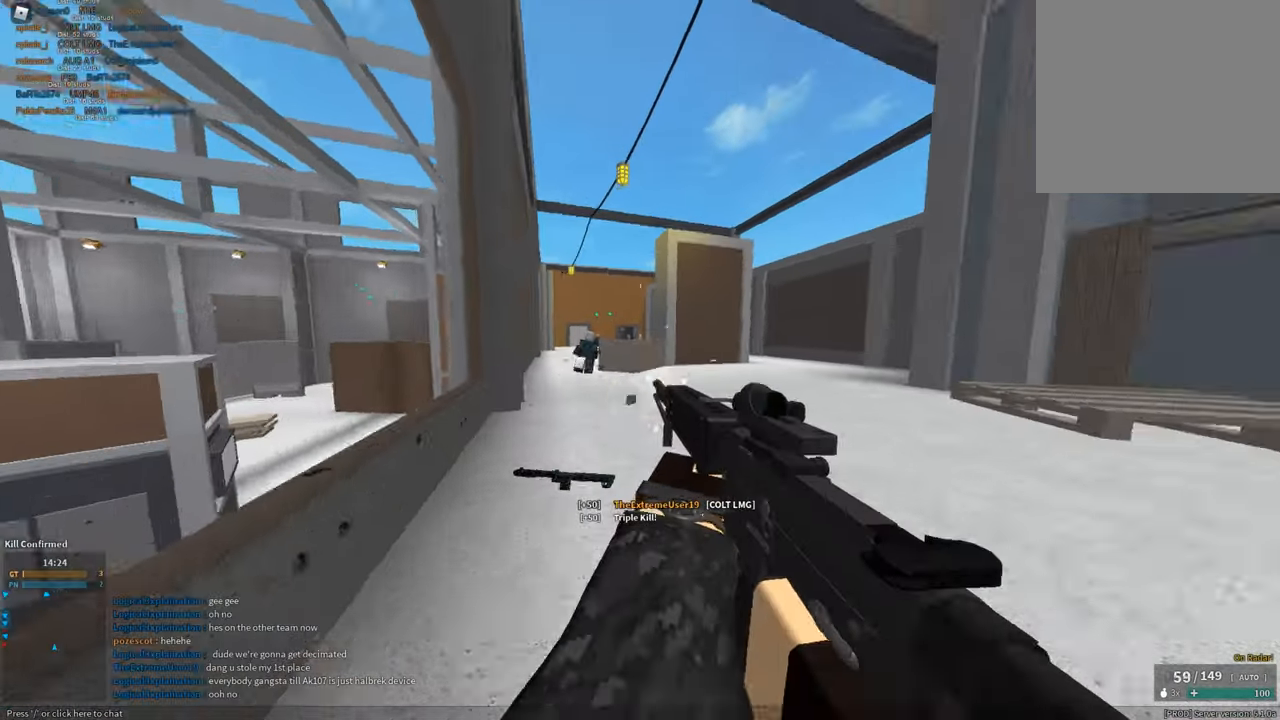
{"keys": ["a"], "mouse": ["left", "right"], "events": [[84, "mouse_right", "down"], [84, "w", "down"], [117, "d", "up"], [167, "a", "down"], [300, "w", "up"]]}
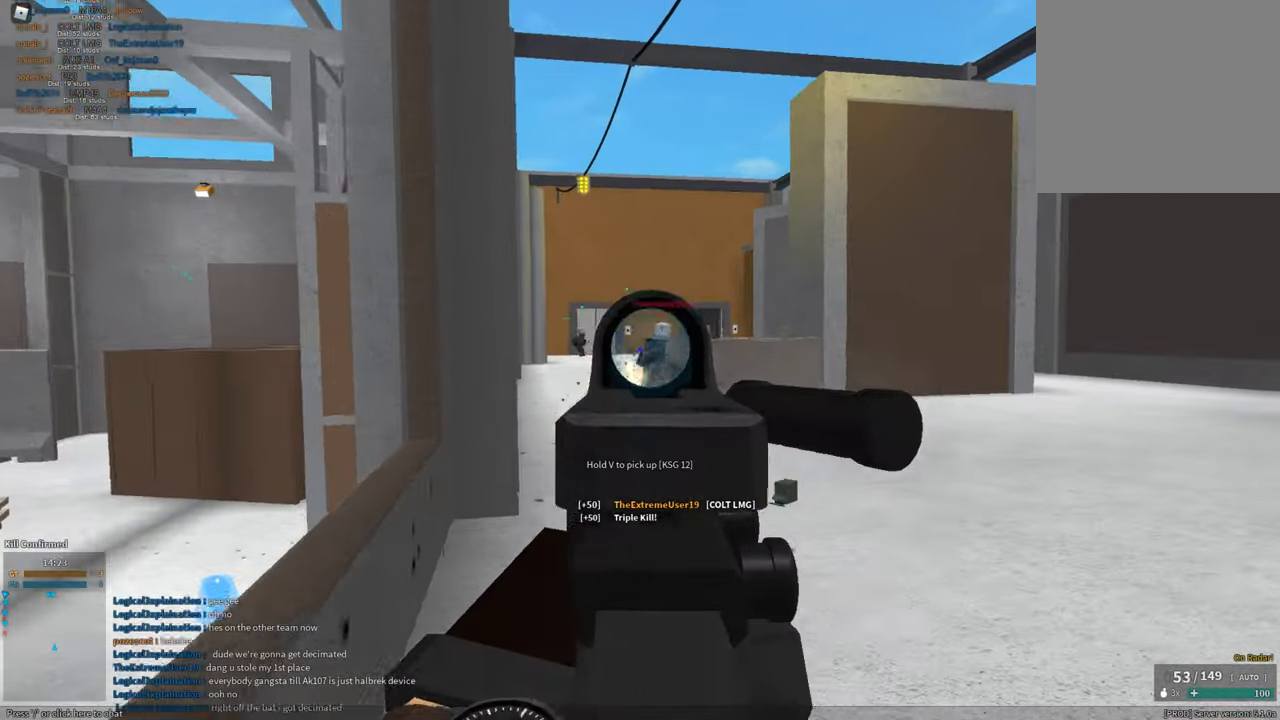
{"keys": ["shift"], "mouse": [], "events": [[83, "d", "down"], [133, "a", "up"], [233, "space", "down"], [233, "w", "down"], [283, "d", "up"], [367, "mouse_left", "up"], [367, "mouse_right", "up"], [367, "space", "up"], [417, "shift", "down"], [467, "w", "up"]]}
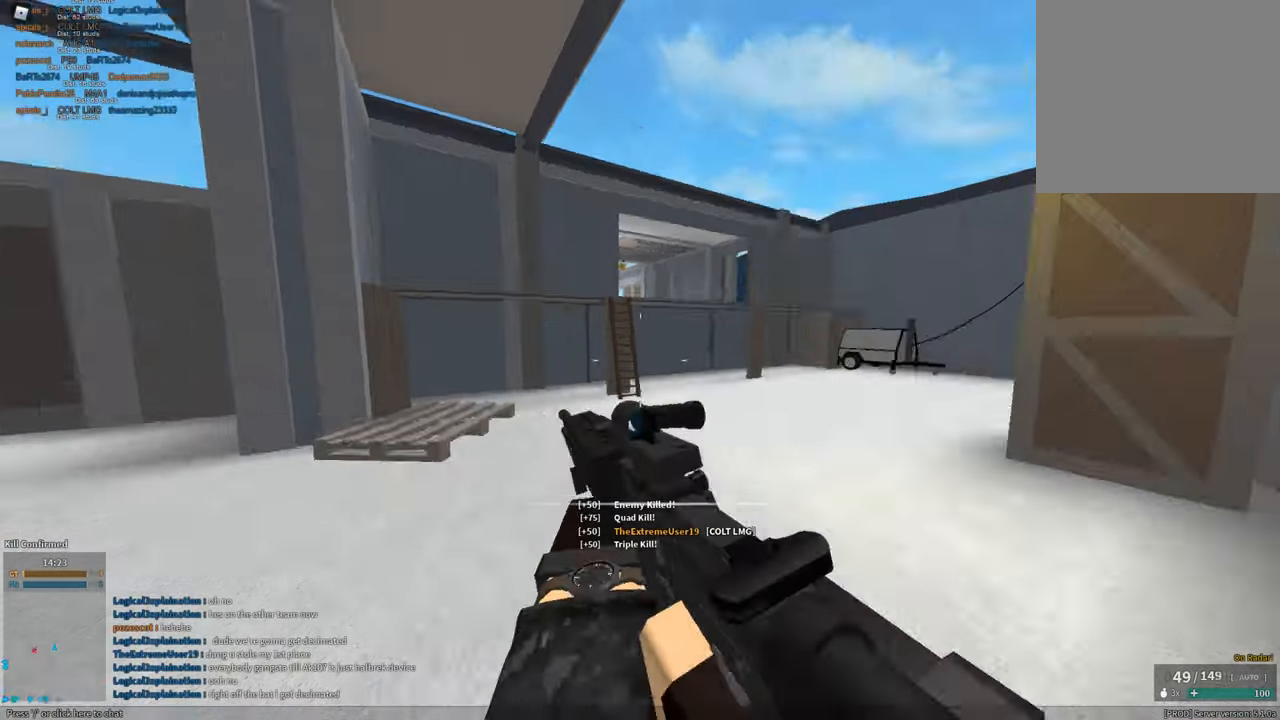
{"keys": ["a", "shift", "space", "w"], "mouse": [], "events": [[100, "3", "down"], [100, "a", "down"], [150, "3", "up"], [284, "w", "down"], [434, "space", "down"]]}
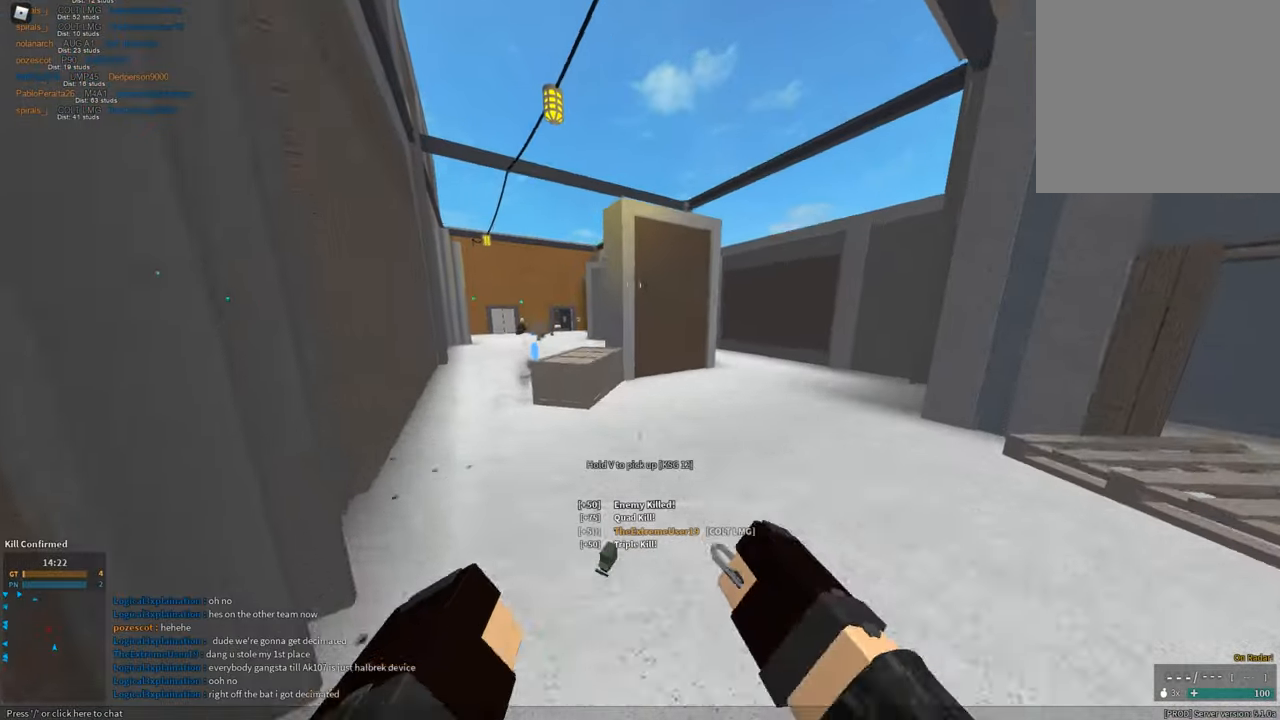
{"keys": ["shift", "w"], "mouse": [], "events": [[166, "a", "up"], [166, "space", "up"], [217, "mouse_left", "down"], [300, "mouse_left", "up"]]}
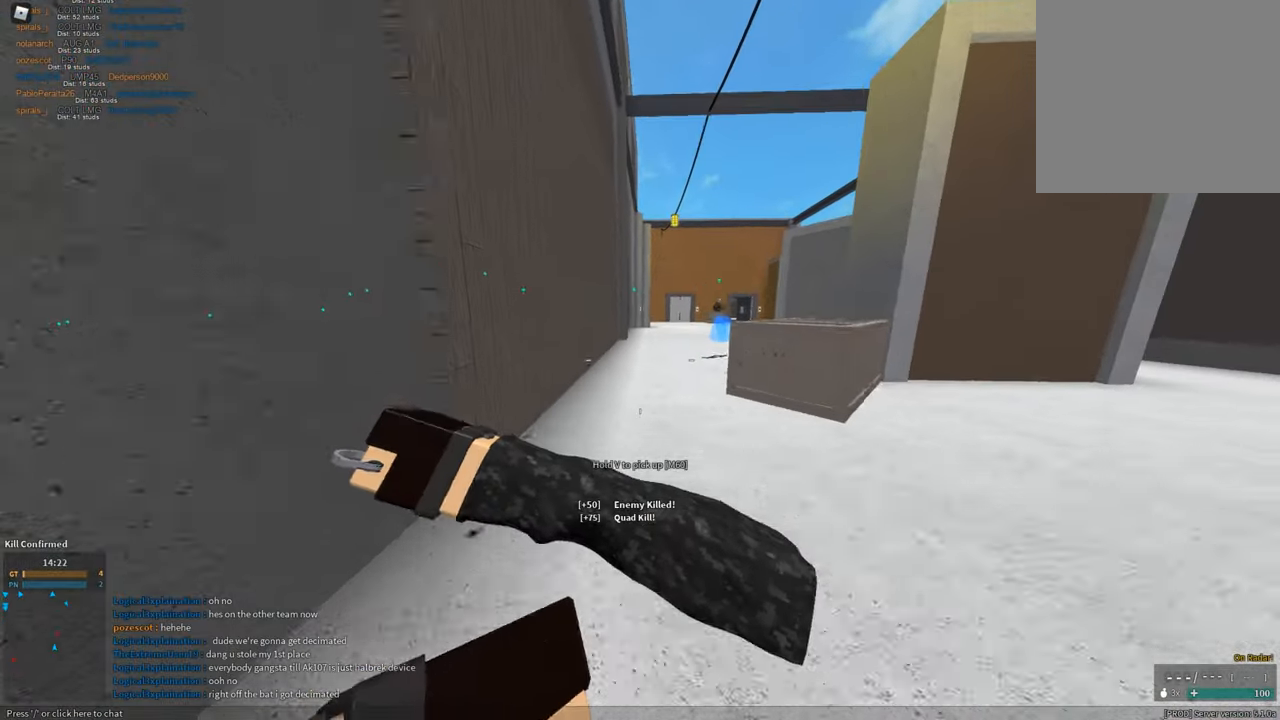
{"keys": ["shift", "w"], "mouse": [], "events": [[134, "c", "down"], [267, "c", "up"], [267, "shift", "up"], [267, "w", "up"], [417, "shift", "down"], [417, "w", "down"]]}
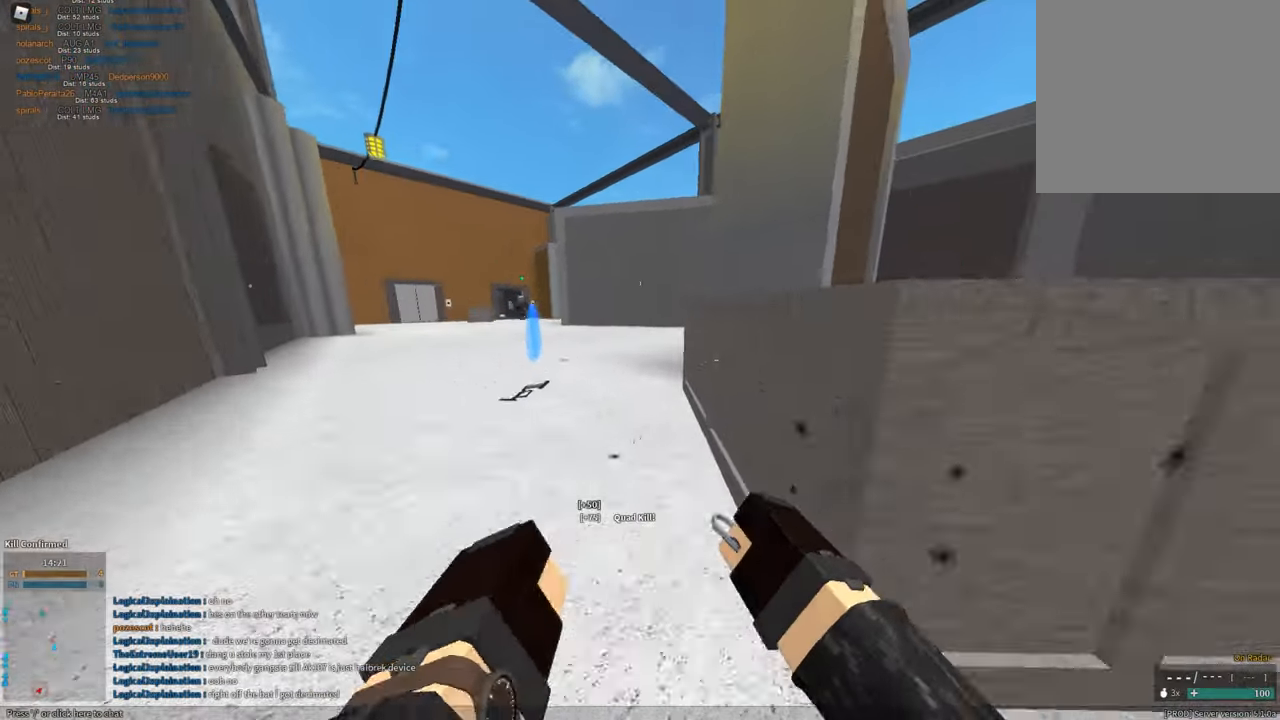
{"keys": ["shift", "w"], "mouse": [], "events": [[50, "mouse_right", "down"], [183, "mouse_right", "up"], [233, "space", "down"], [333, "1", "down"], [383, "space", "up"], [433, "1", "up"]]}
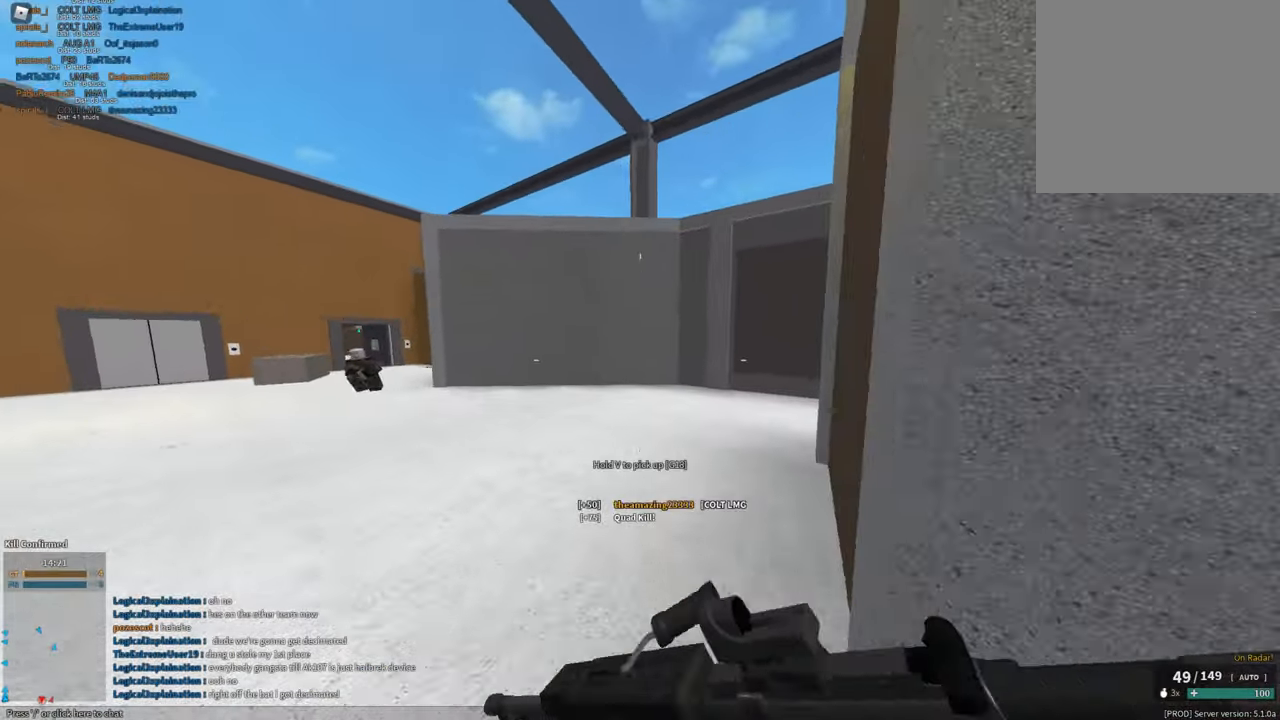
{"keys": ["shift"], "mouse": [], "events": [[217, "r", "down"], [267, "w", "up"], [300, "r", "up"], [350, "s", "down"], [400, "d", "down"], [483, "d", "up"], [483, "s", "up"]]}
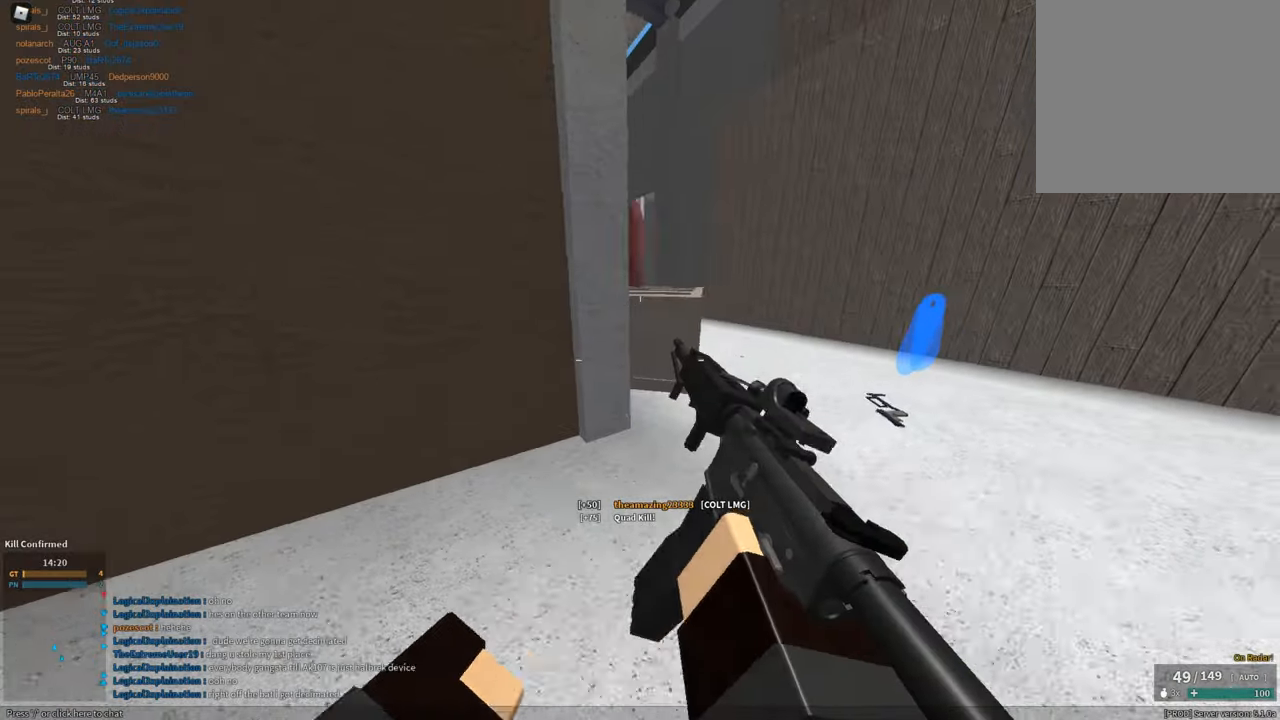
{"keys": ["a", "shift"], "mouse": [], "events": [[84, "a", "down"], [234, "c", "down"], [317, "ctrl", "down"], [367, "c", "up"], [417, "a", "up"], [417, "ctrl", "up"], [417, "shift", "up"], [501, "a", "down"], [501, "shift", "down"]]}